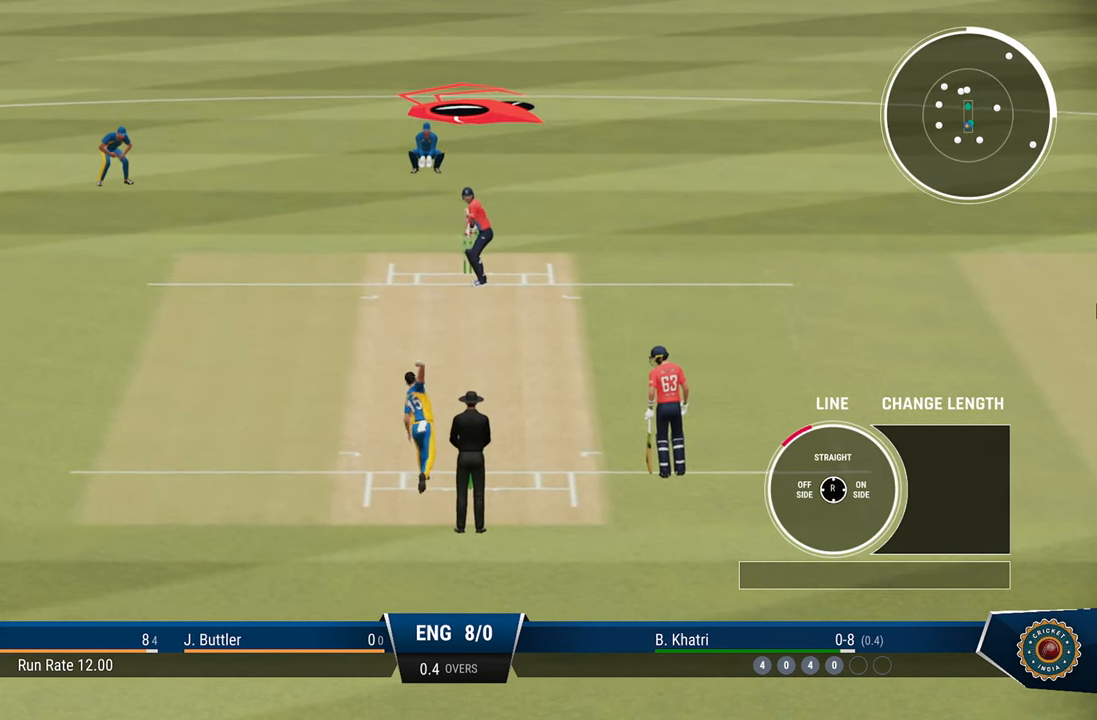
Gameplay with a controller (PlayStation layout); each line is a JSON object with the inputs held at the frame after it. "events" lists button and stick changes between this image and that frame as [ms after this image, input, new state], when the widget could be followed in between.
{"buttons": [], "left_stick": "center", "right_stick": "center", "events": [[67, "left_stick", "center"]]}
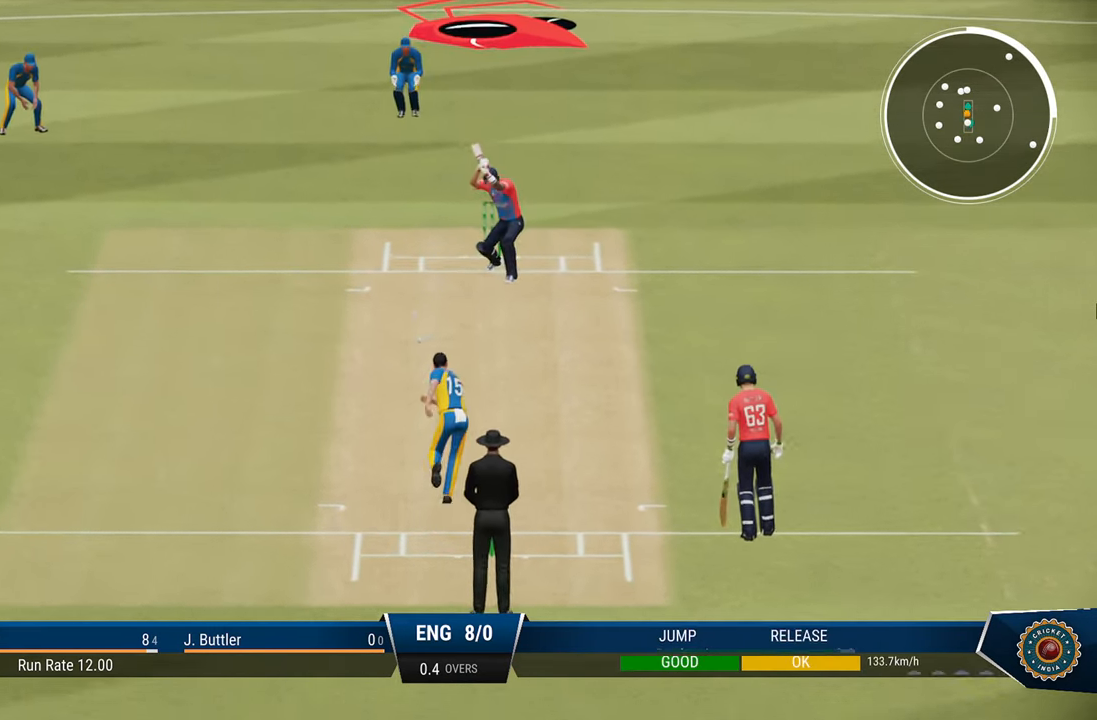
{"buttons": [], "left_stick": "center", "right_stick": "center", "events": []}
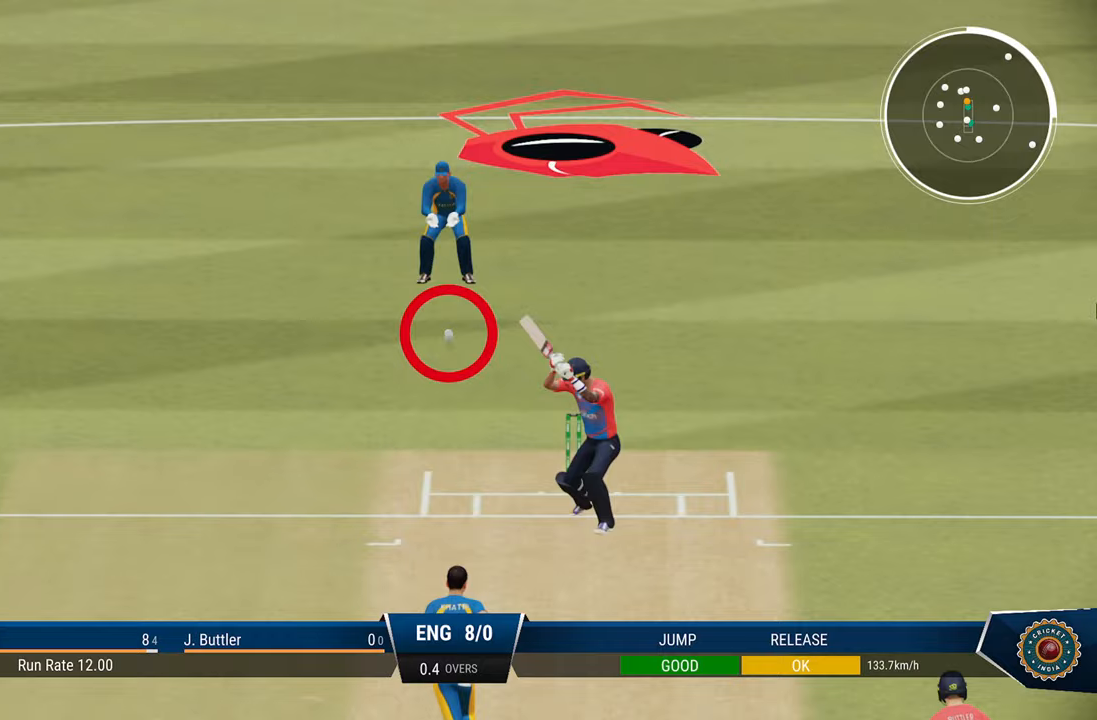
{"buttons": [], "left_stick": "center", "right_stick": "center", "events": []}
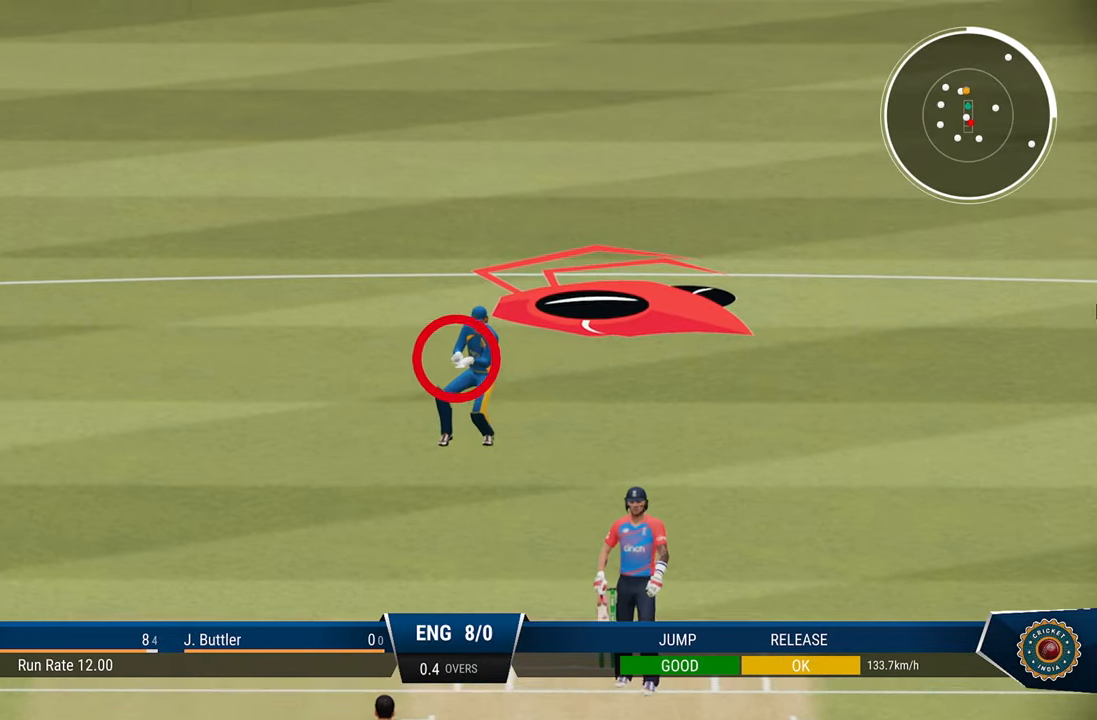
{"buttons": [], "left_stick": "center", "right_stick": "center", "events": []}
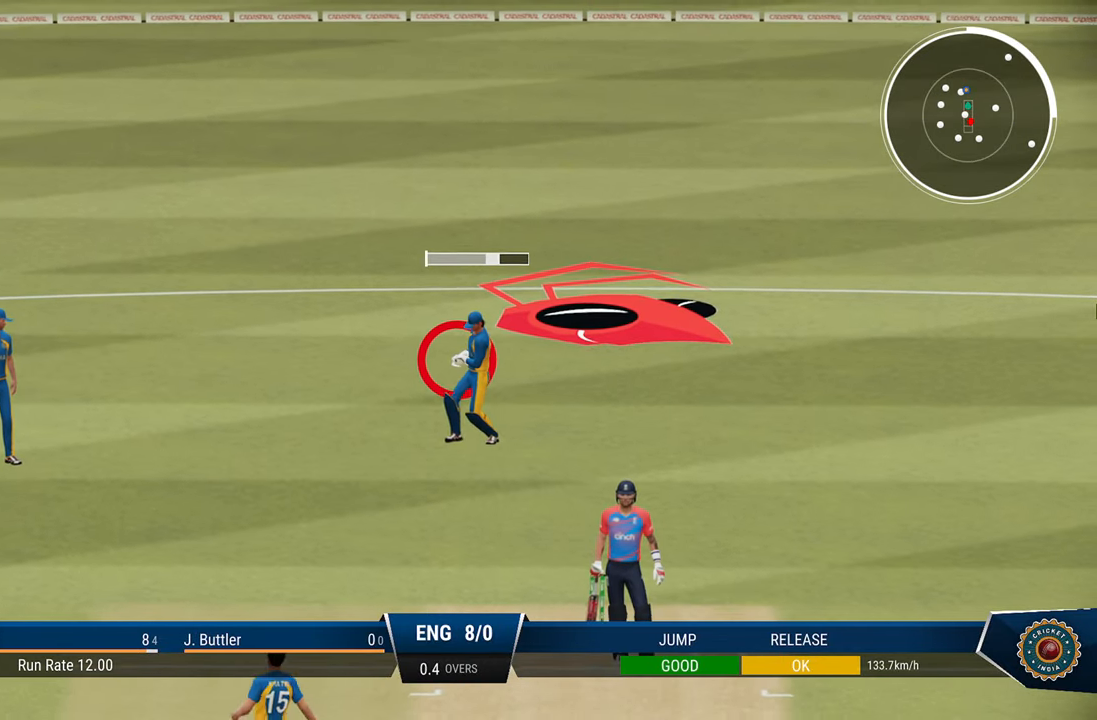
{"buttons": [], "left_stick": "center", "right_stick": "center", "events": []}
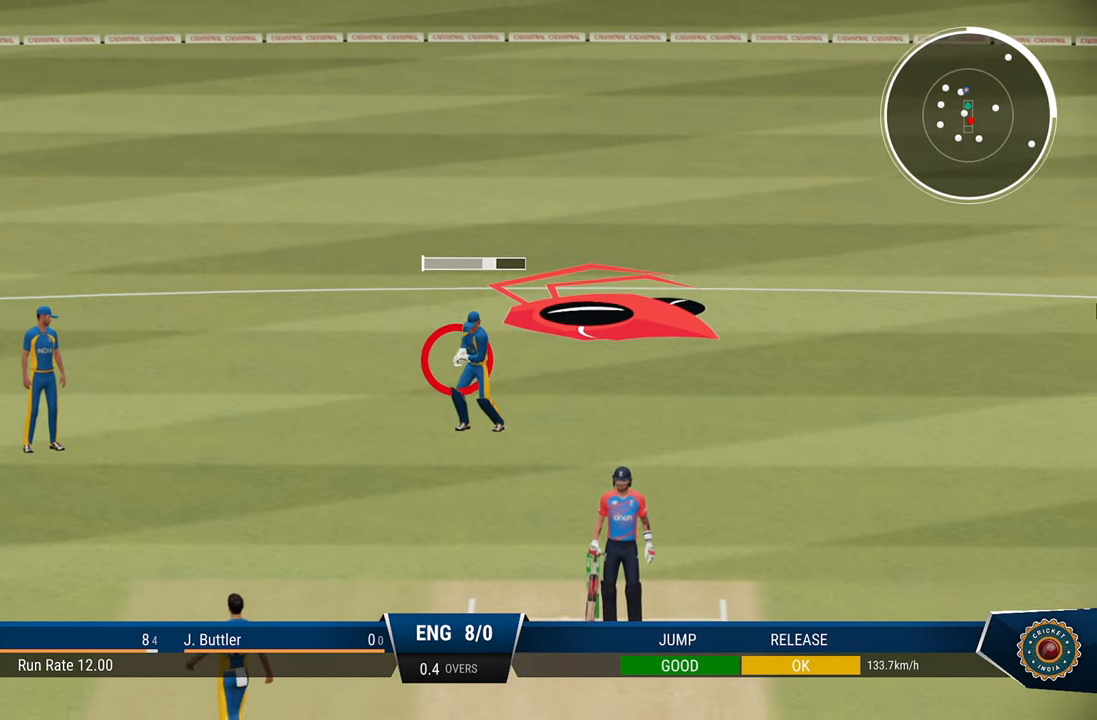
{"buttons": [], "left_stick": "center", "right_stick": "center", "events": []}
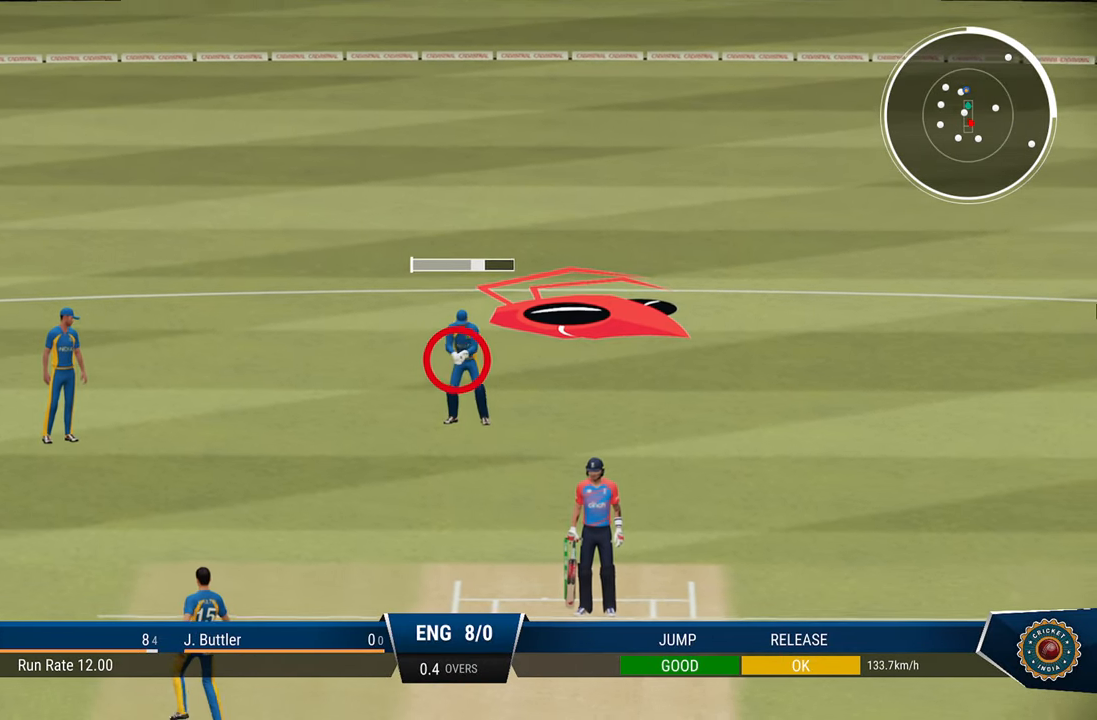
{"buttons": ["CROSS"], "left_stick": "center", "right_stick": "center", "events": [[333, "CROSS", "down"], [433, "CROSS", "up"], [483, "CROSS", "down"]]}
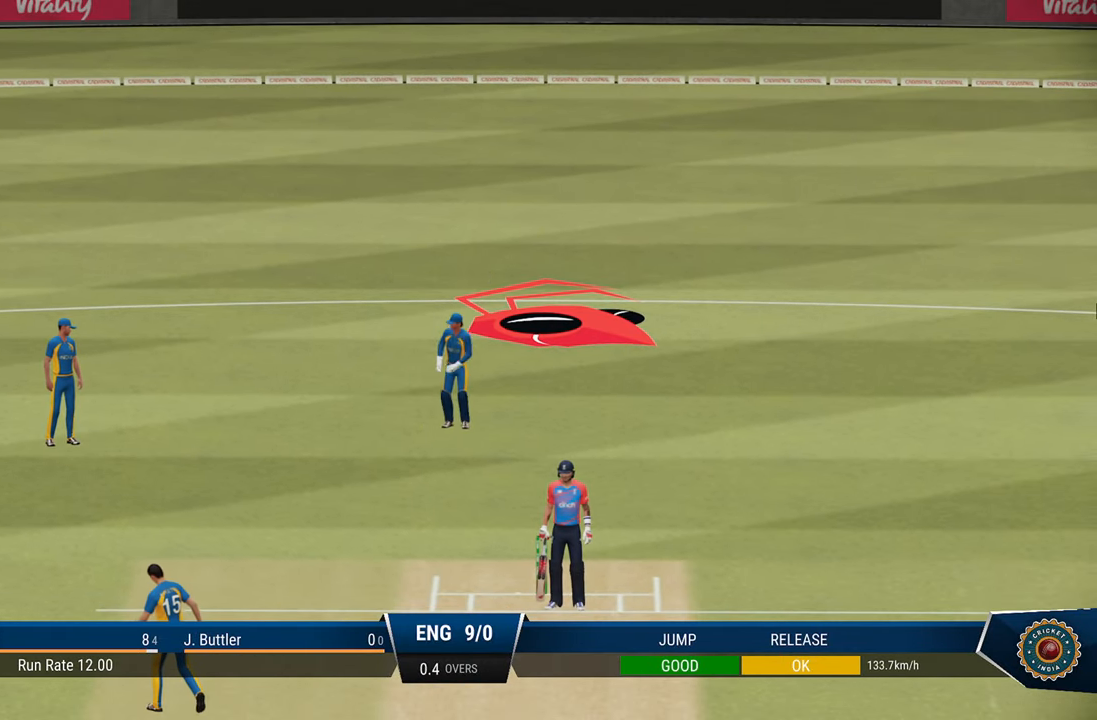
{"buttons": ["CROSS"], "left_stick": "center", "right_stick": "center", "events": [[83, "CROSS", "up"], [333, "CROSS", "down"], [383, "CROSS", "up"], [467, "CROSS", "down"]]}
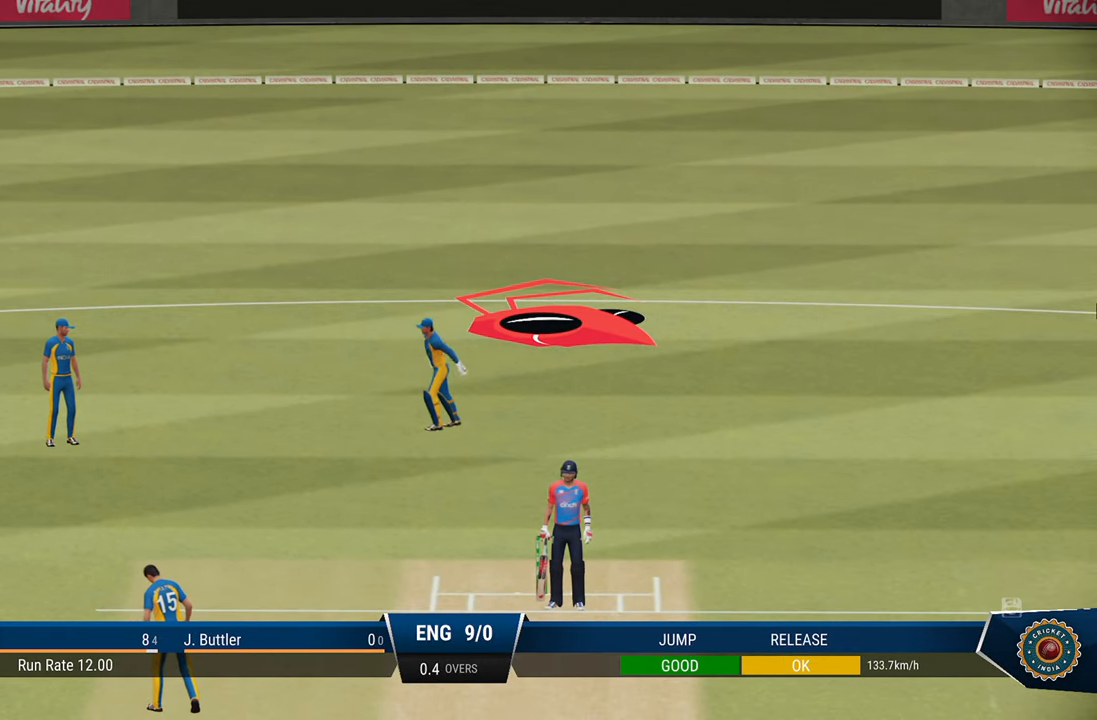
{"buttons": [], "left_stick": "center", "right_stick": "center", "events": [[67, "CROSS", "up"], [117, "CROSS", "down"], [250, "CROSS", "up"], [317, "CROSS", "down"], [383, "CROSS", "up"]]}
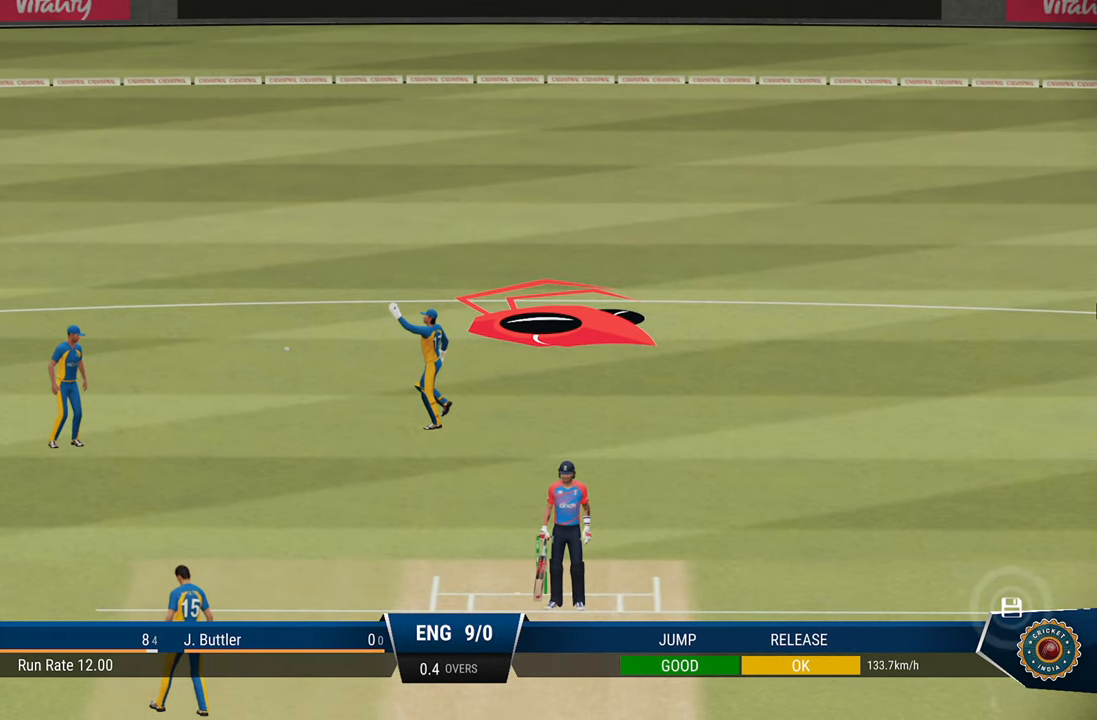
{"buttons": ["CROSS"], "left_stick": "center", "right_stick": "center", "events": [[417, "CROSS", "down"]]}
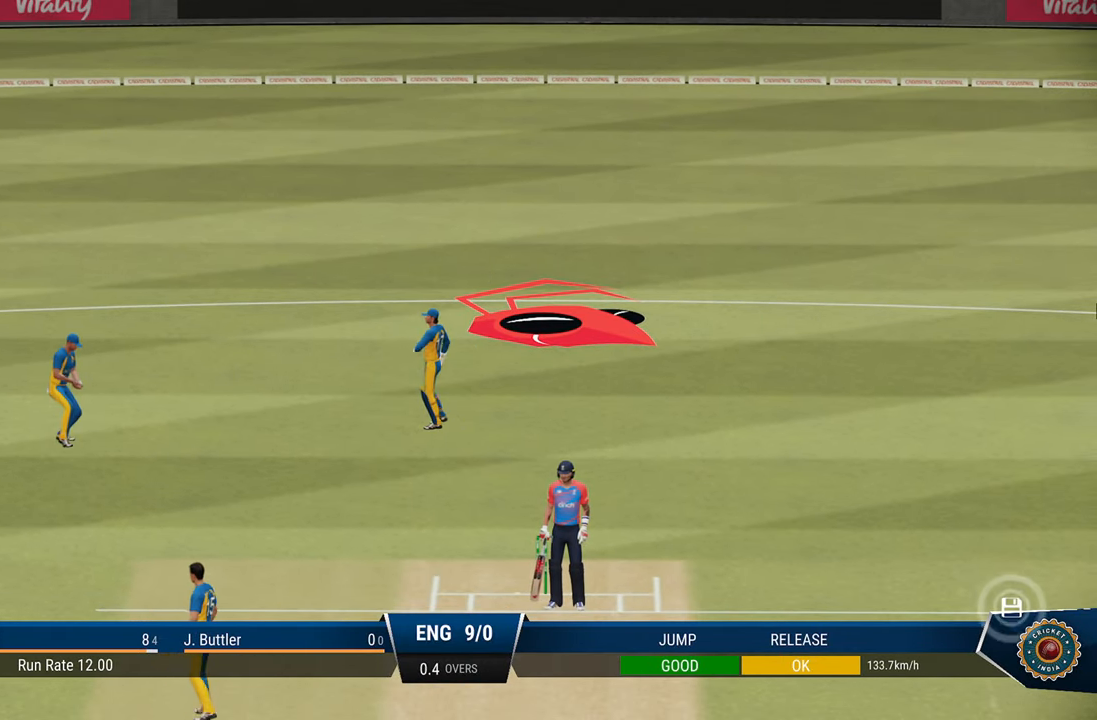
{"buttons": ["CROSS"], "left_stick": "center", "right_stick": "center", "events": [[17, "CROSS", "up"], [67, "CROSS", "down"], [167, "CROSS", "up"], [467, "CROSS", "down"]]}
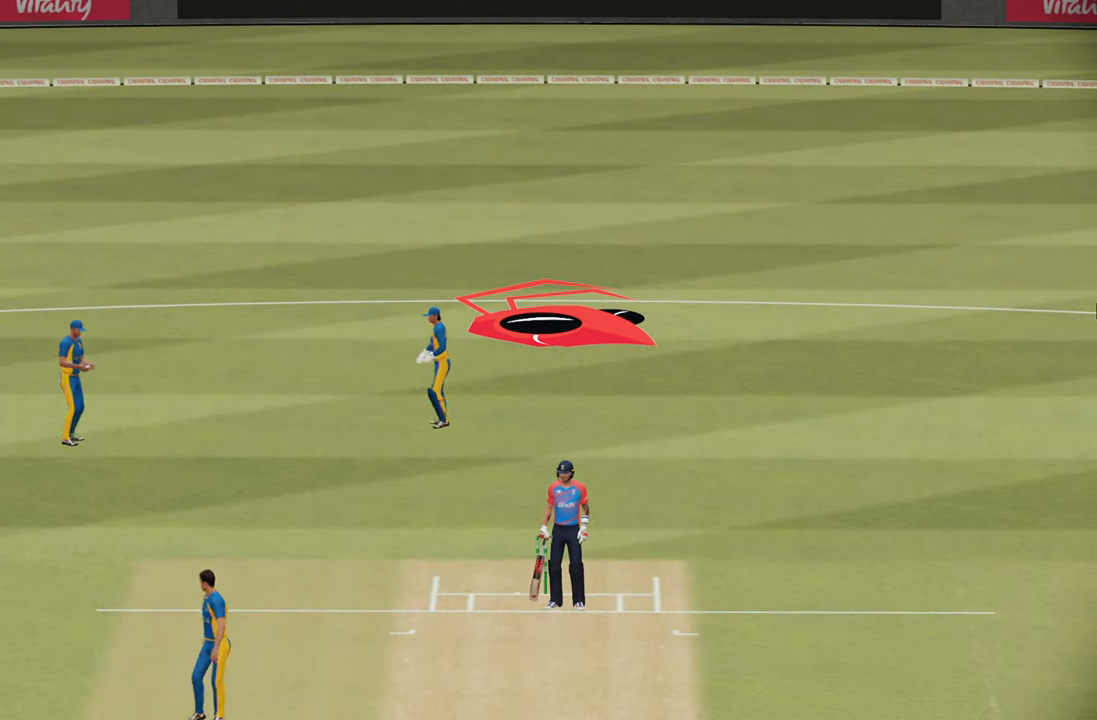
{"buttons": [], "left_stick": "center", "right_stick": "center", "events": [[83, "CROSS", "up"]]}
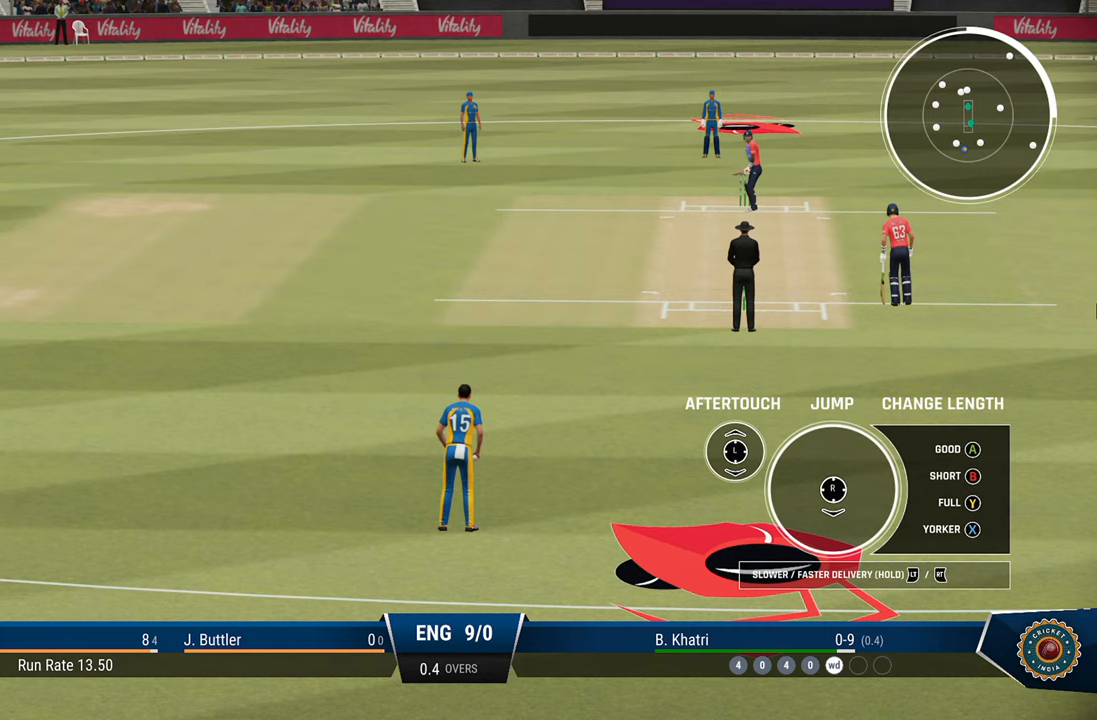
{"buttons": ["R2"], "left_stick": "center", "right_stick": "center", "events": [[383, "R2", "down"]]}
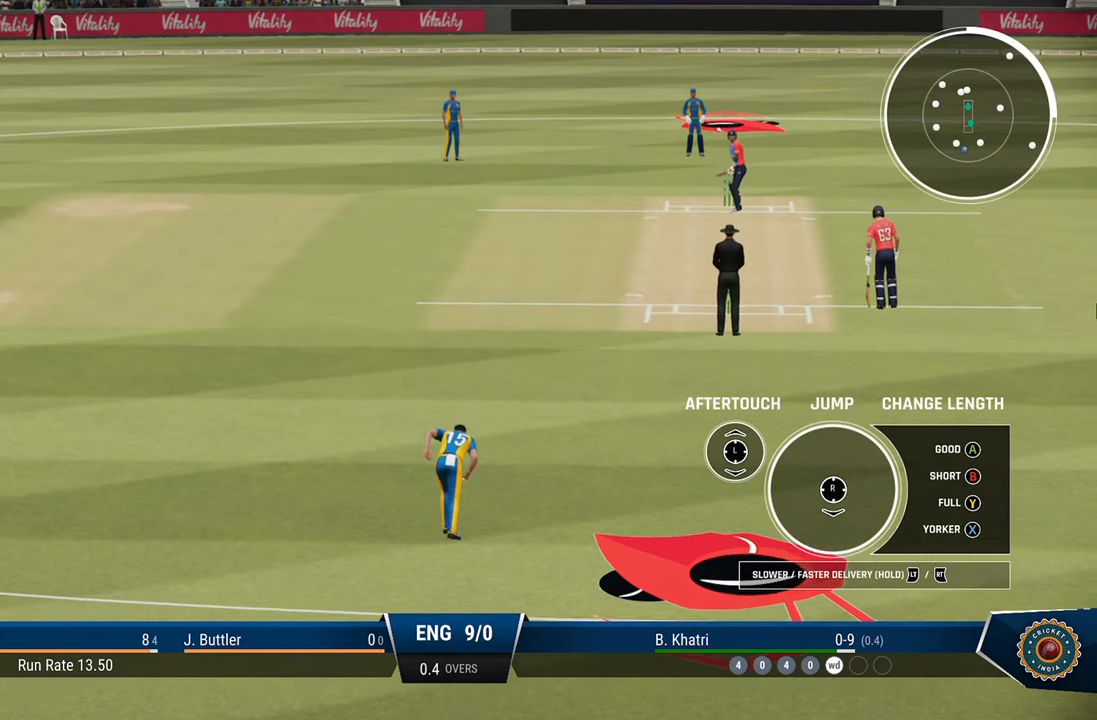
{"buttons": ["R2"], "left_stick": "left", "right_stick": "center", "events": [[317, "left_stick", "left"]]}
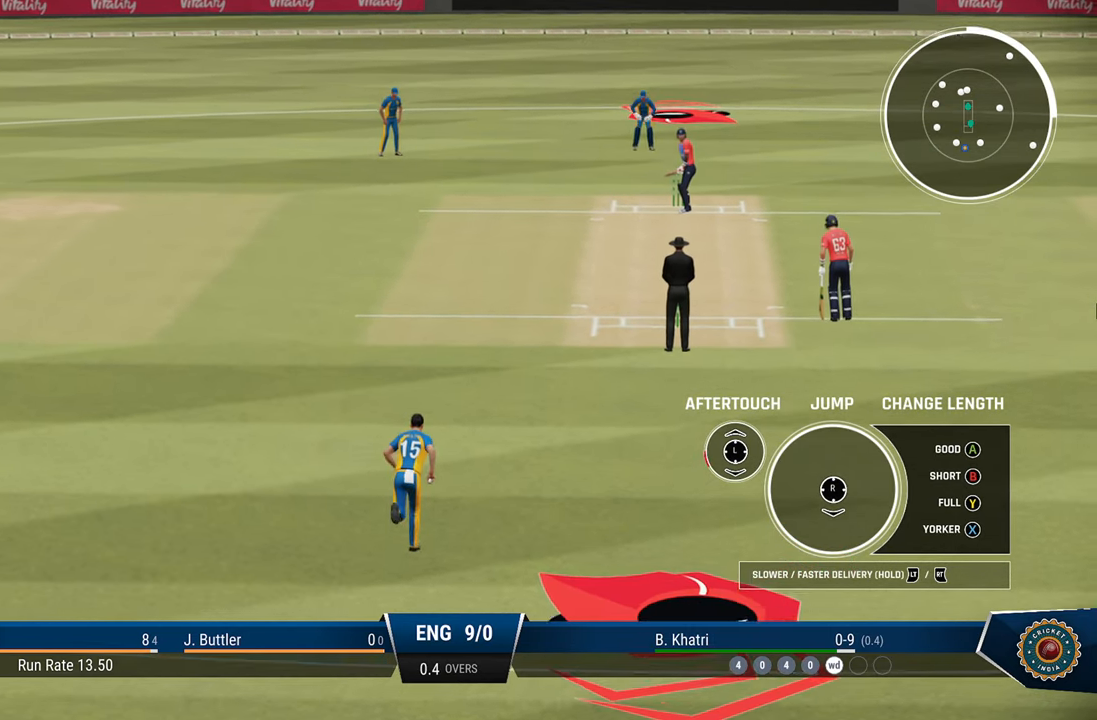
{"buttons": ["R2"], "left_stick": "left", "right_stick": "center", "events": []}
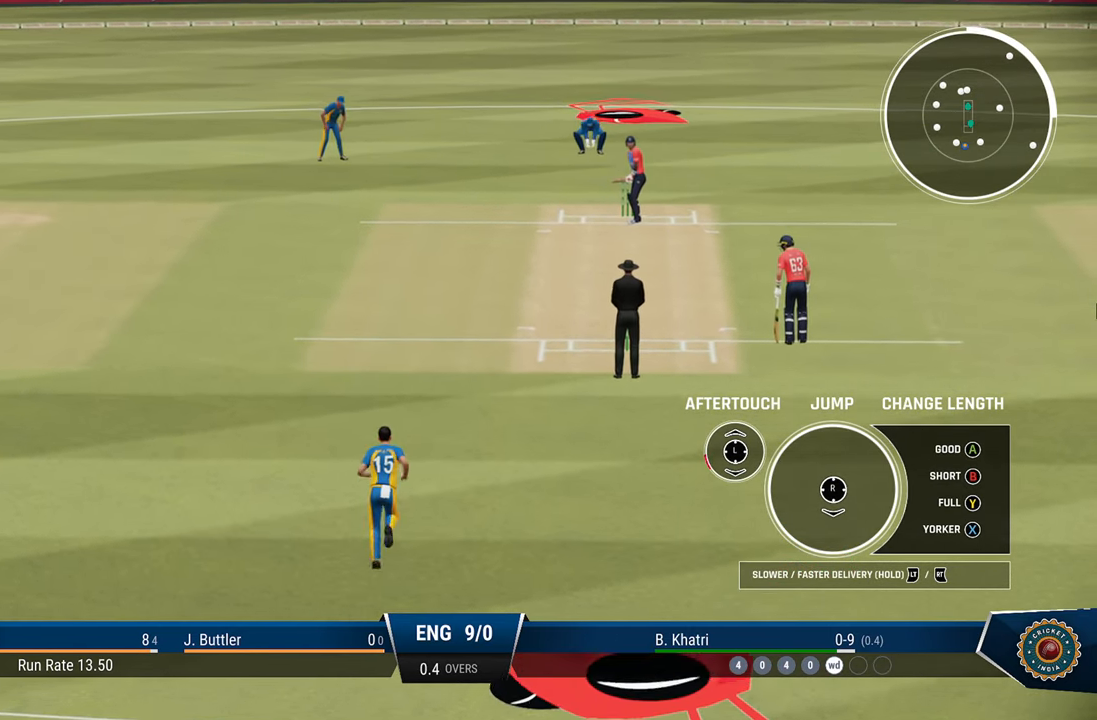
{"buttons": ["R2"], "left_stick": "left", "right_stick": "center", "events": []}
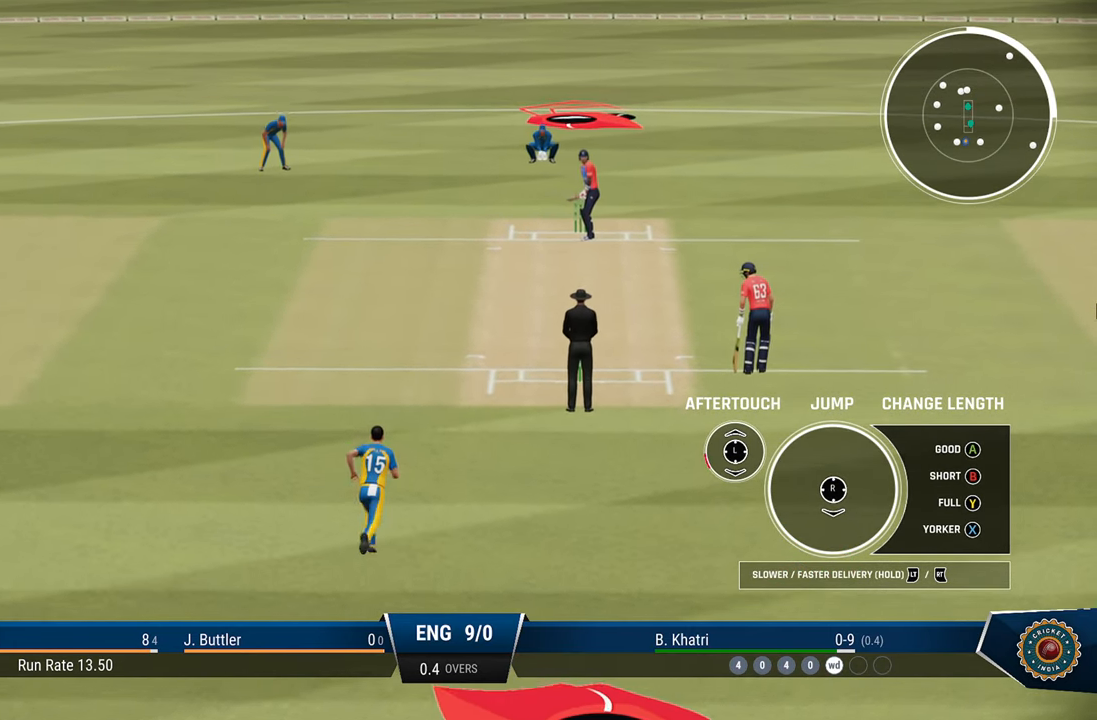
{"buttons": ["R2"], "left_stick": "left", "right_stick": "center", "events": []}
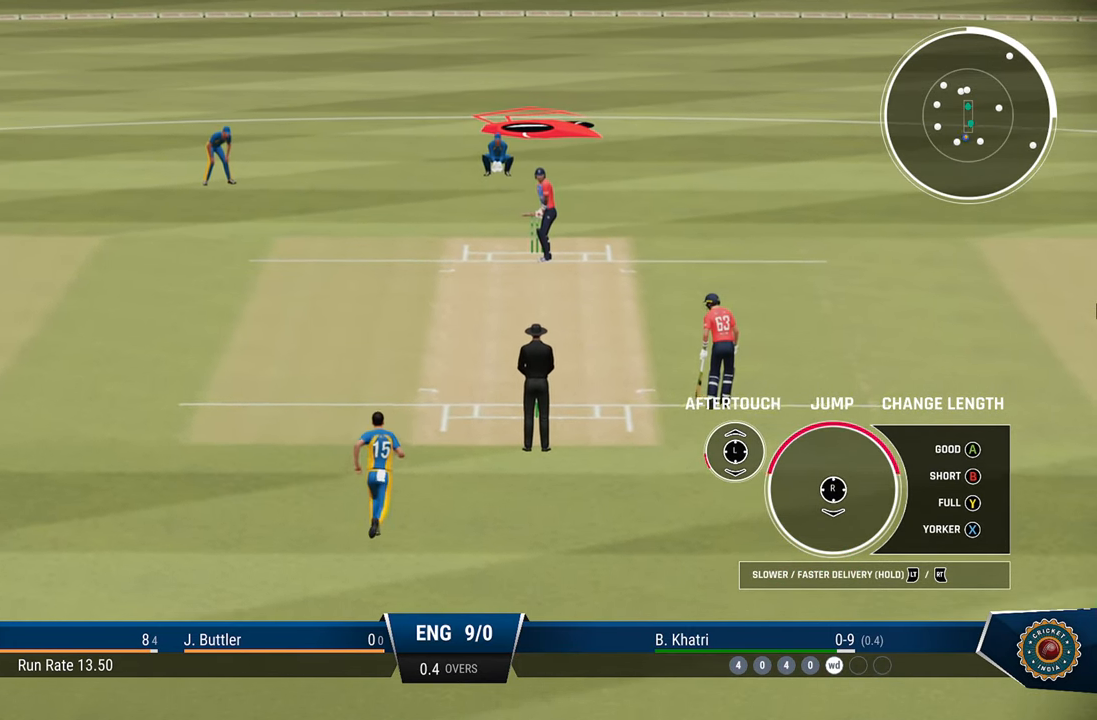
{"buttons": ["R2"], "left_stick": "left", "right_stick": "down", "events": [[483, "right_stick", "down"]]}
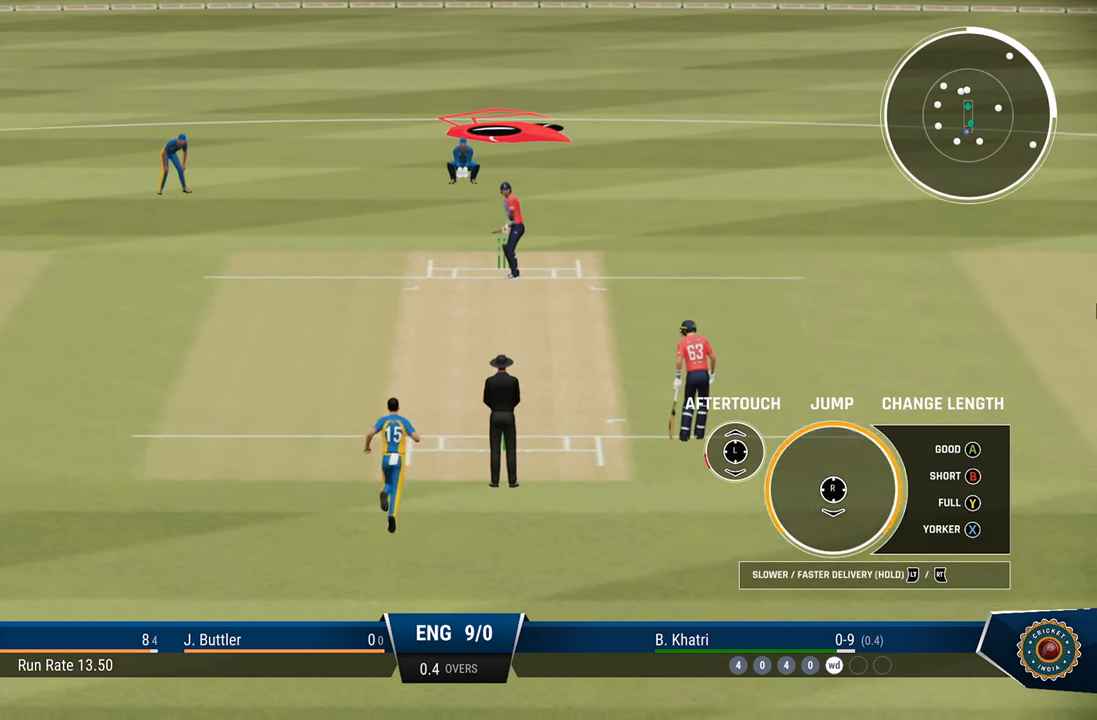
{"buttons": ["R2"], "left_stick": "left", "right_stick": "center", "events": [[183, "right_stick", "center"]]}
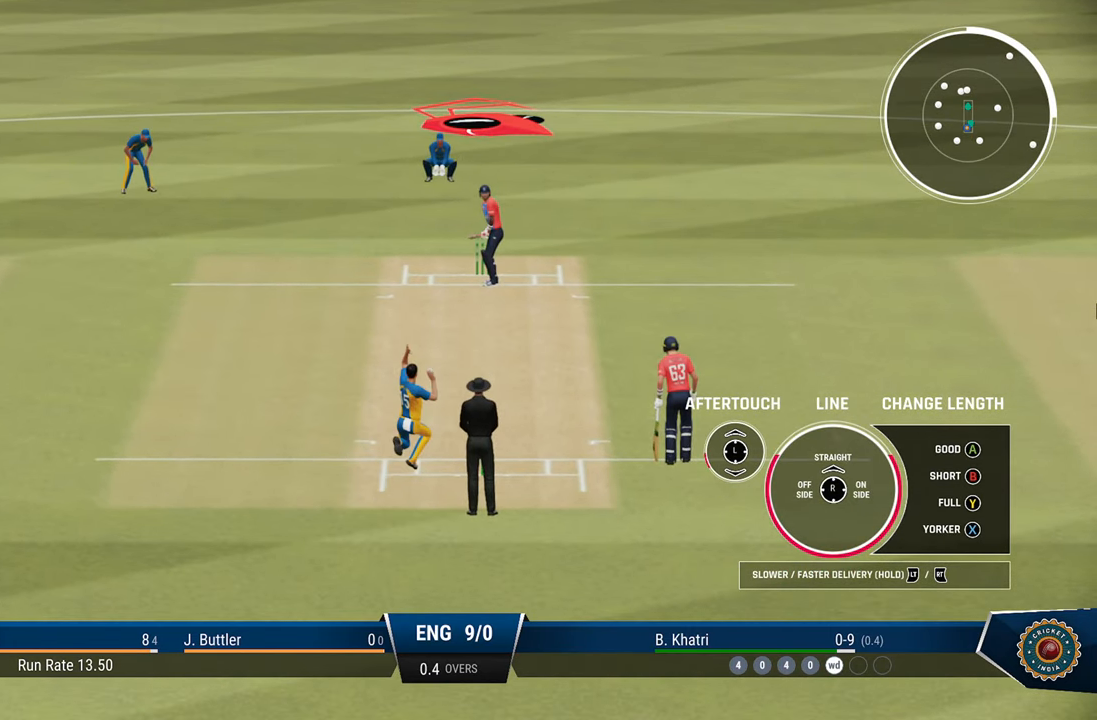
{"buttons": [], "left_stick": "center", "right_stick": "center", "events": [[183, "right_stick", "up"], [367, "R2", "up"], [367, "right_stick", "center"], [483, "left_stick", "center"]]}